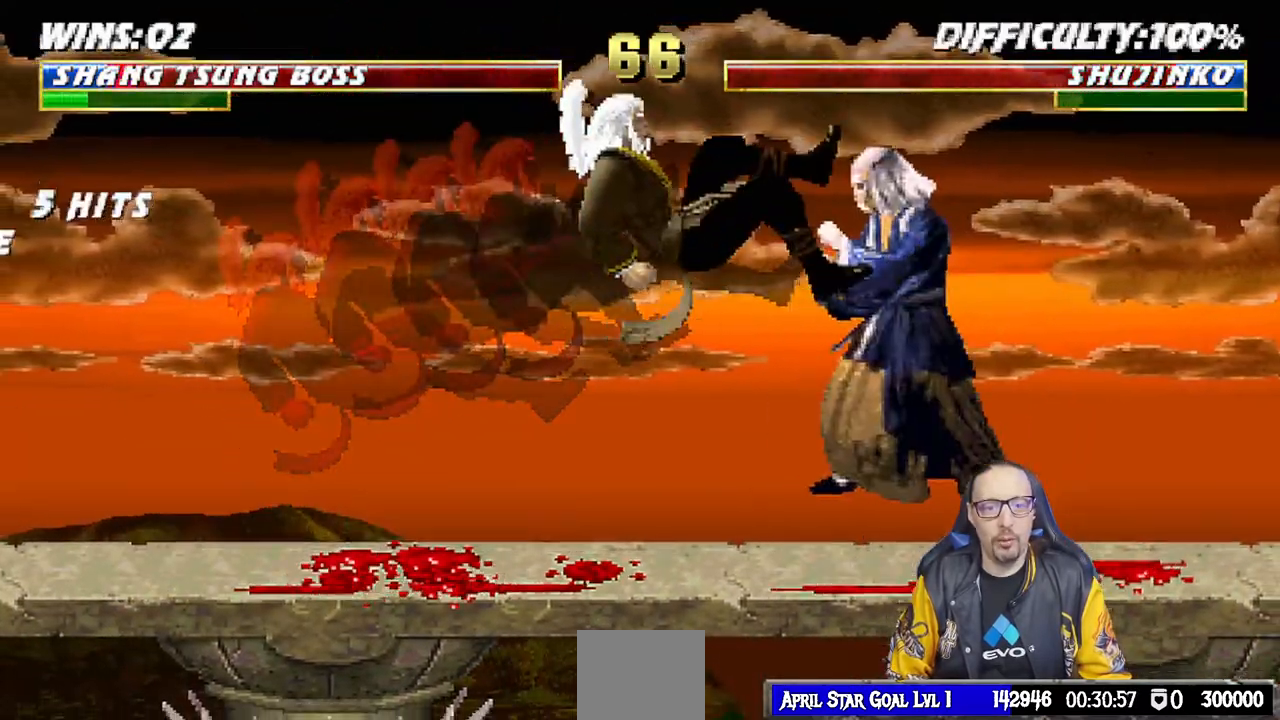
Gameplay with a controller (PlayStation layout); each line is a JSON object with the inputs held at the frame after it. "events" lists button and stick changes between this image and that frame as [ms after this image, input, new state], when the widget could be followed in between.
{"buttons": ["L1", "R1", "DPAD_RIGHT"], "left_stick": "center", "right_stick": "center"}
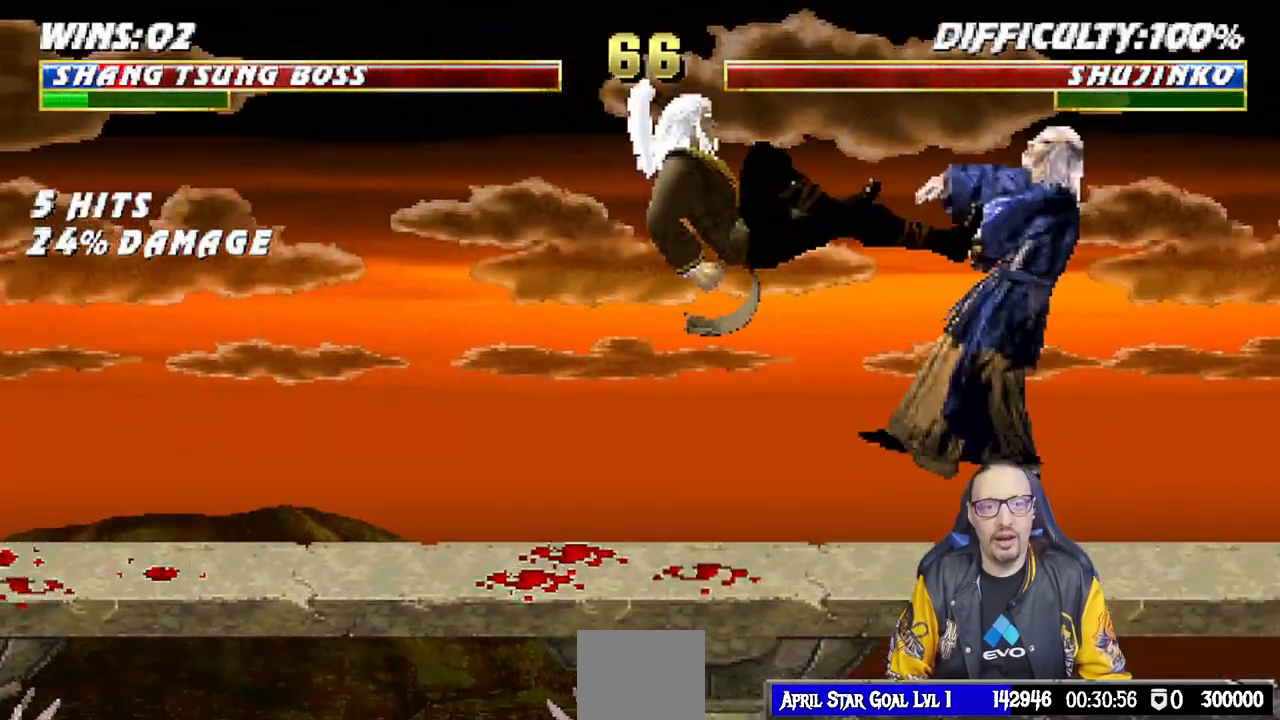
{"buttons": ["L1", "R1", "DPAD_RIGHT"], "left_stick": "center", "right_stick": "center", "events": []}
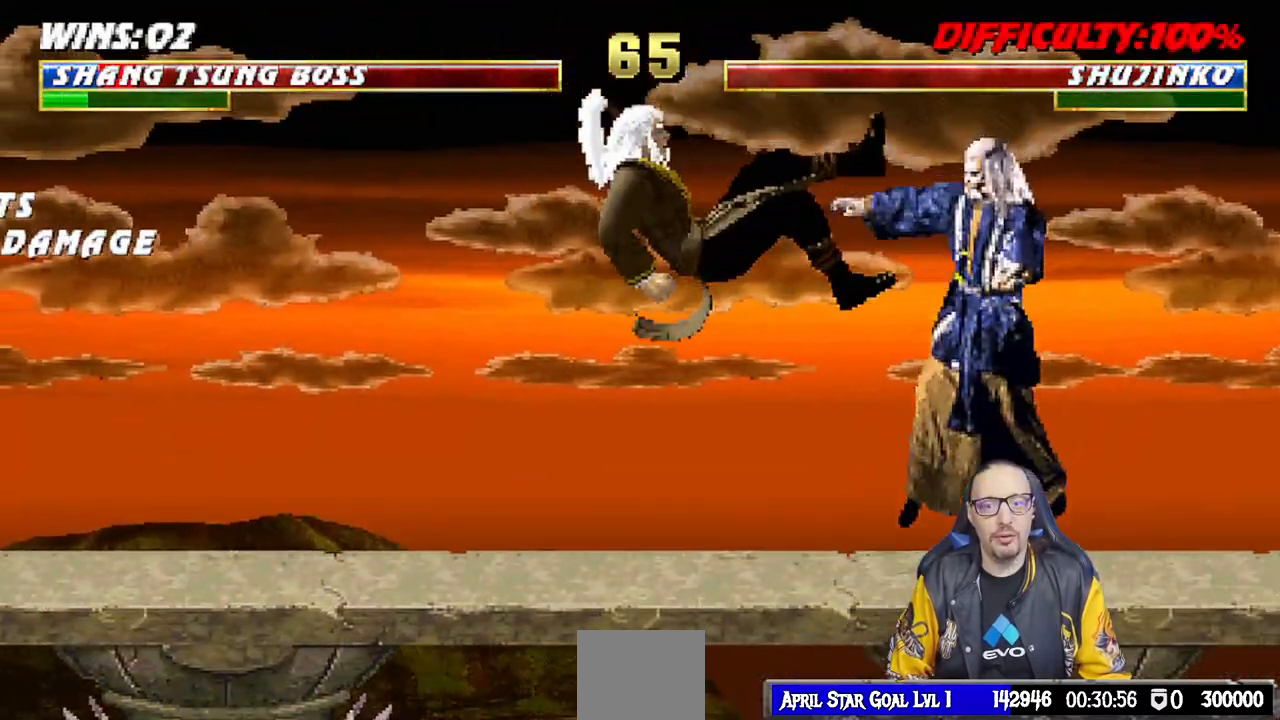
{"buttons": ["L1", "R1", "DPAD_DOWN", "DPAD_RIGHT"], "left_stick": "center", "right_stick": "center", "events": [[100, "DPAD_DOWN", "down"], [383, "DPAD_DOWN", "up"], [450, "DPAD_DOWN", "down"]]}
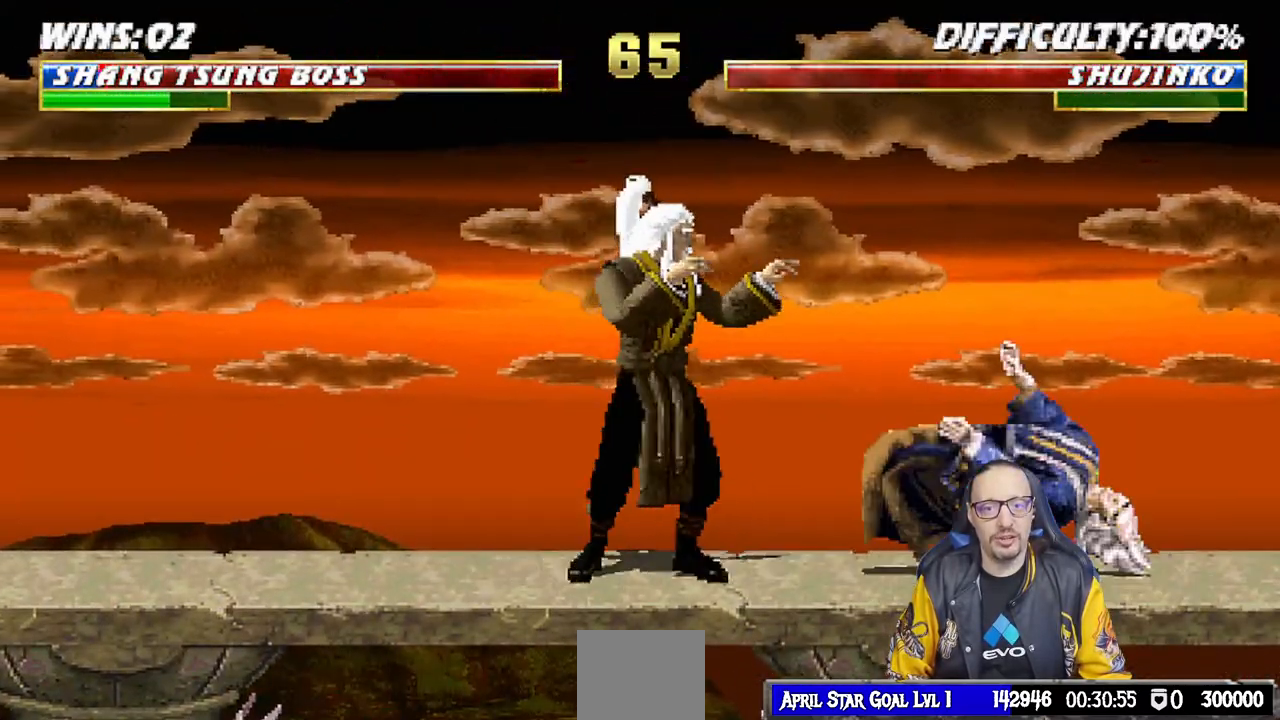
{"buttons": [], "left_stick": "center", "right_stick": "center", "events": [[383, "DPAD_DOWN", "up"], [433, "DPAD_RIGHT", "up"], [433, "L1", "up"], [483, "R1", "up"]]}
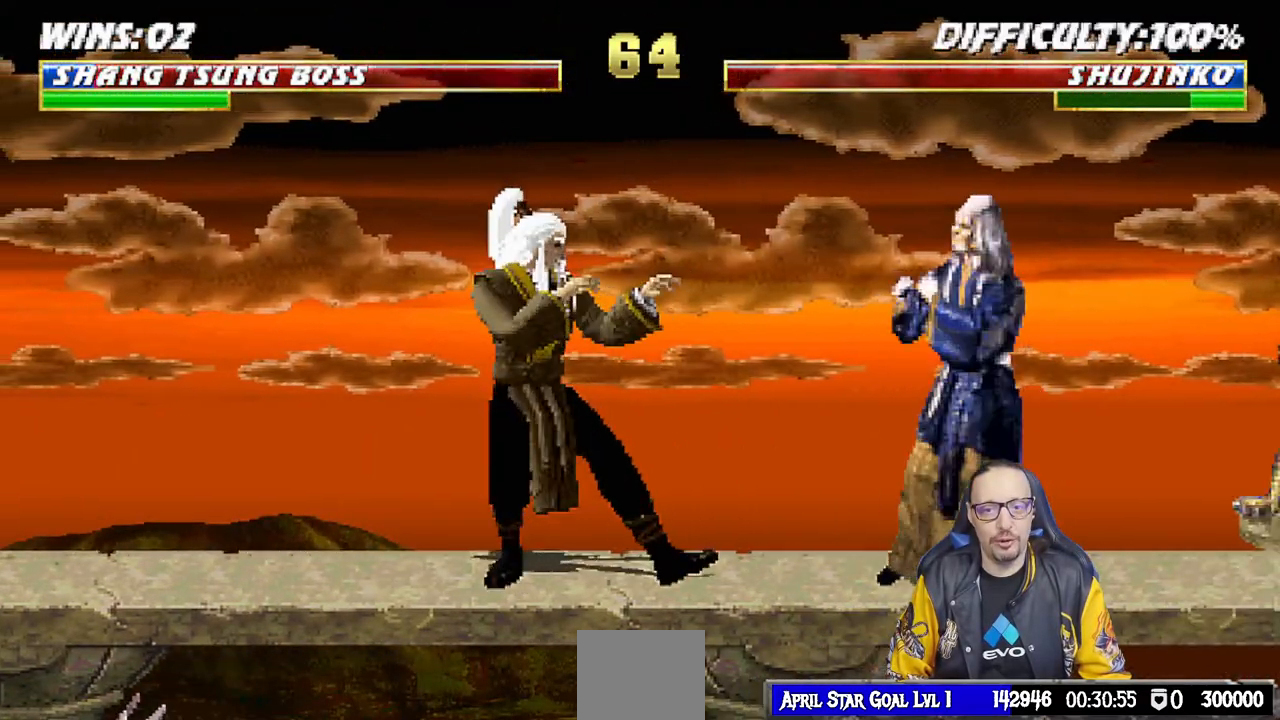
{"buttons": [], "left_stick": "center", "right_stick": "center", "events": [[17, "L1", "down"], [33, "DPAD_RIGHT", "down"], [33, "DPAD_UP", "down"], [150, "TRIANGLE", "down"], [250, "TRIANGLE", "up"], [300, "TRIANGLE", "down"], [333, "DPAD_UP", "up"], [350, "DPAD_RIGHT", "up"], [350, "L1", "up"], [467, "TRIANGLE", "up"]]}
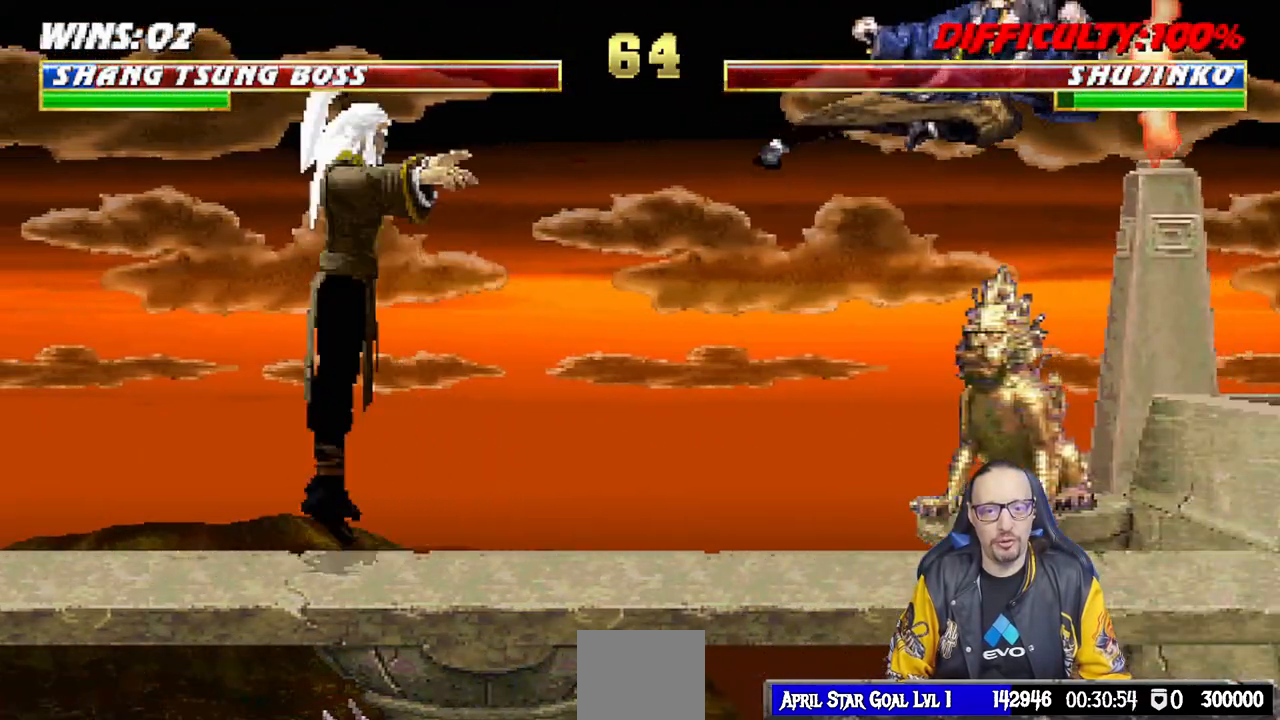
{"buttons": ["TRIANGLE", "L1", "DPAD_UP", "DPAD_RIGHT"], "left_stick": "center", "right_stick": "center", "events": [[317, "TRIANGLE", "down"], [350, "DPAD_RIGHT", "down"], [350, "L1", "down"], [383, "DPAD_UP", "down"], [417, "TRIANGLE", "up"], [483, "TRIANGLE", "down"]]}
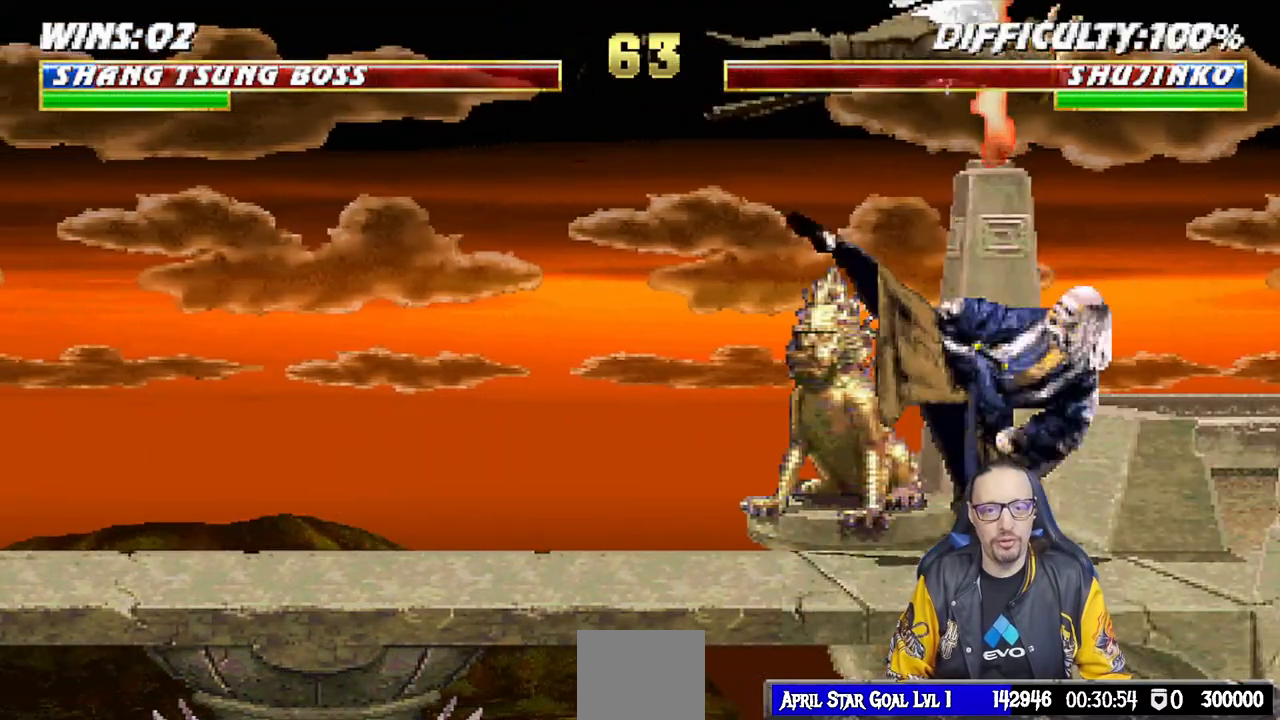
{"buttons": ["L1", "DPAD_UP", "DPAD_LEFT"], "left_stick": "center", "right_stick": "center", "events": [[83, "DPAD_RIGHT", "up"], [83, "DPAD_UP", "up"], [117, "L1", "up"], [117, "TRIANGLE", "up"], [183, "TRIANGLE", "down"], [317, "TRIANGLE", "up"], [367, "DPAD_LEFT", "down"], [367, "L1", "down"], [417, "DPAD_UP", "down"]]}
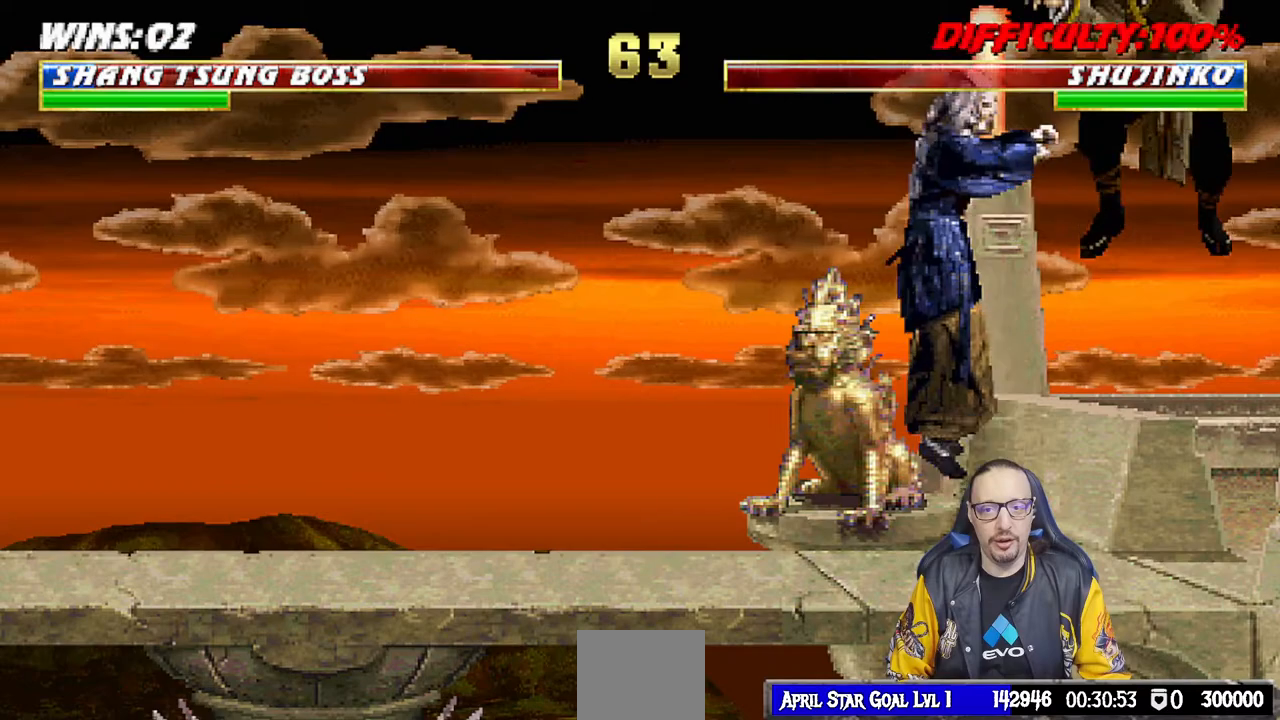
{"buttons": ["DPAD_LEFT"], "left_stick": "center", "right_stick": "center", "events": [[33, "TRIANGLE", "down"], [133, "TRIANGLE", "up"], [183, "DPAD_LEFT", "up"], [200, "DPAD_UP", "up"], [200, "TRIANGLE", "down"], [217, "L1", "up"], [367, "TRIANGLE", "up"], [467, "DPAD_LEFT", "down"]]}
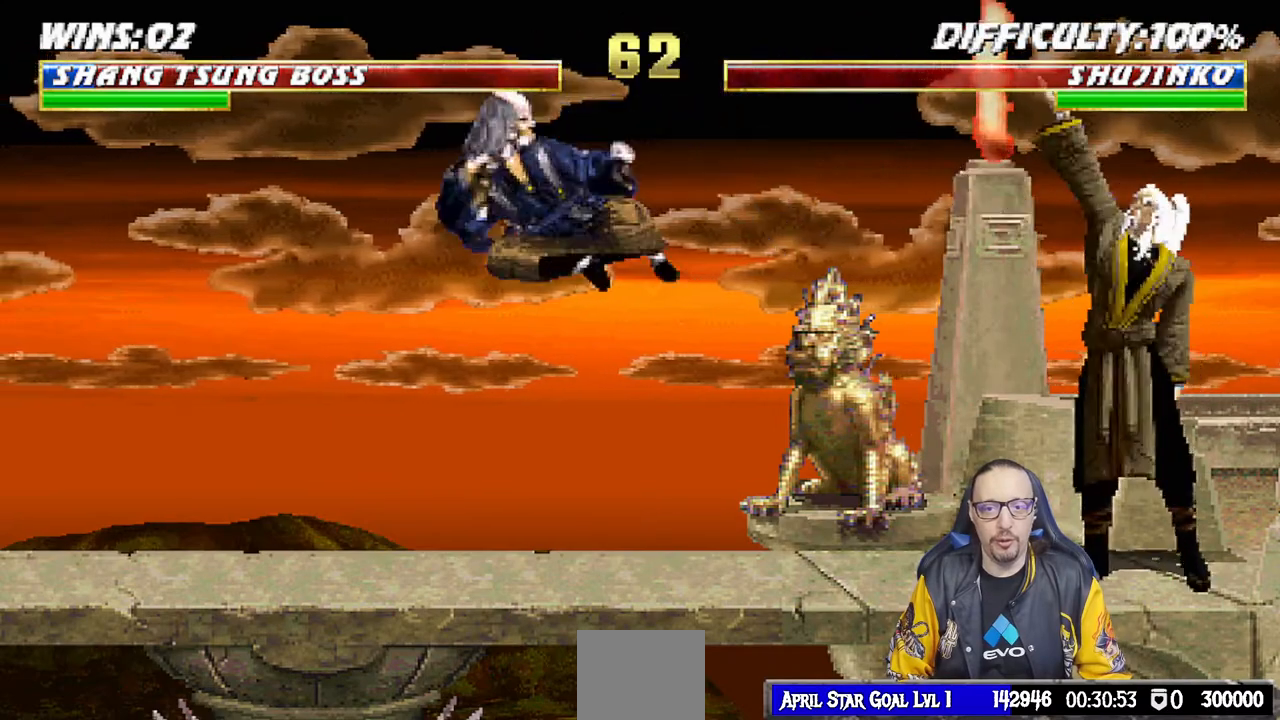
{"buttons": ["L1", "DPAD_UP", "DPAD_RIGHT"], "left_stick": "center", "right_stick": "center", "events": [[133, "DPAD_LEFT", "up"], [250, "L1", "down"], [267, "DPAD_RIGHT", "down"], [283, "DPAD_UP", "down"]]}
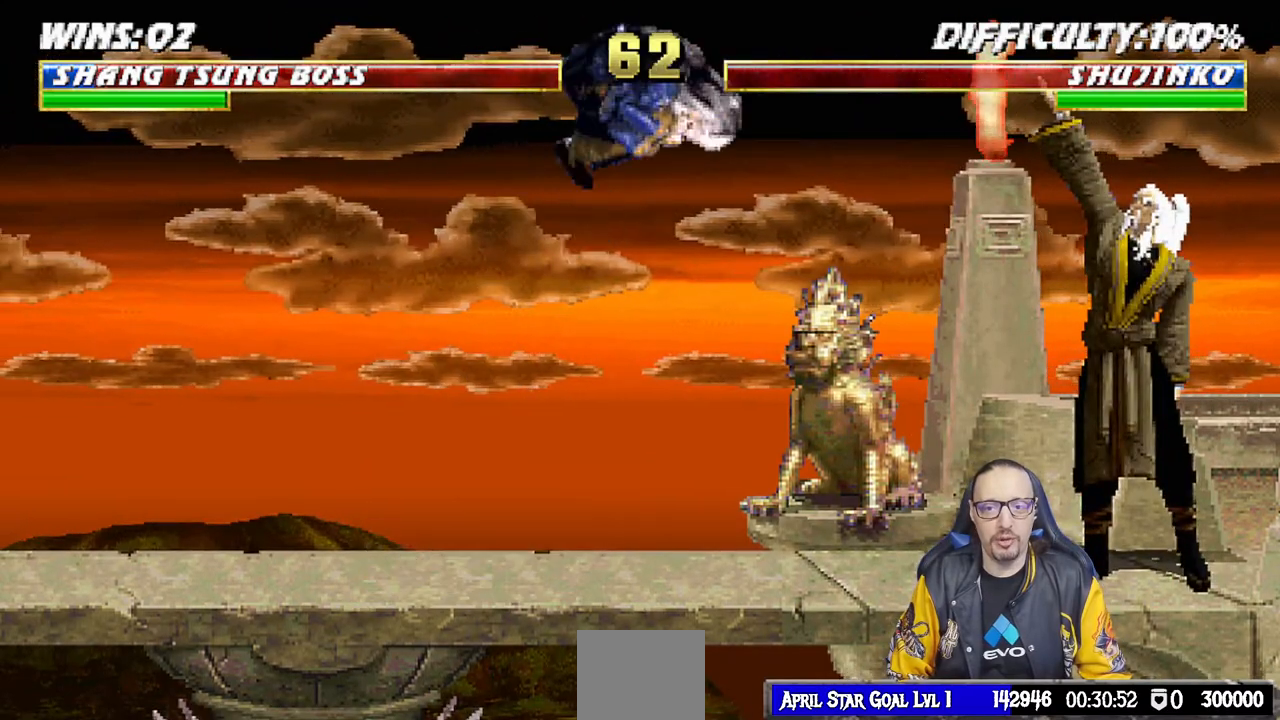
{"buttons": ["L1"], "left_stick": "center", "right_stick": "center", "events": [[83, "DPAD_UP", "up"], [100, "DPAD_RIGHT", "up"], [117, "SQUARE", "down"], [200, "SQUARE", "up"], [283, "SQUARE", "down"], [367, "SQUARE", "up"], [467, "SQUARE", "down"], [500, "SQUARE", "up"]]}
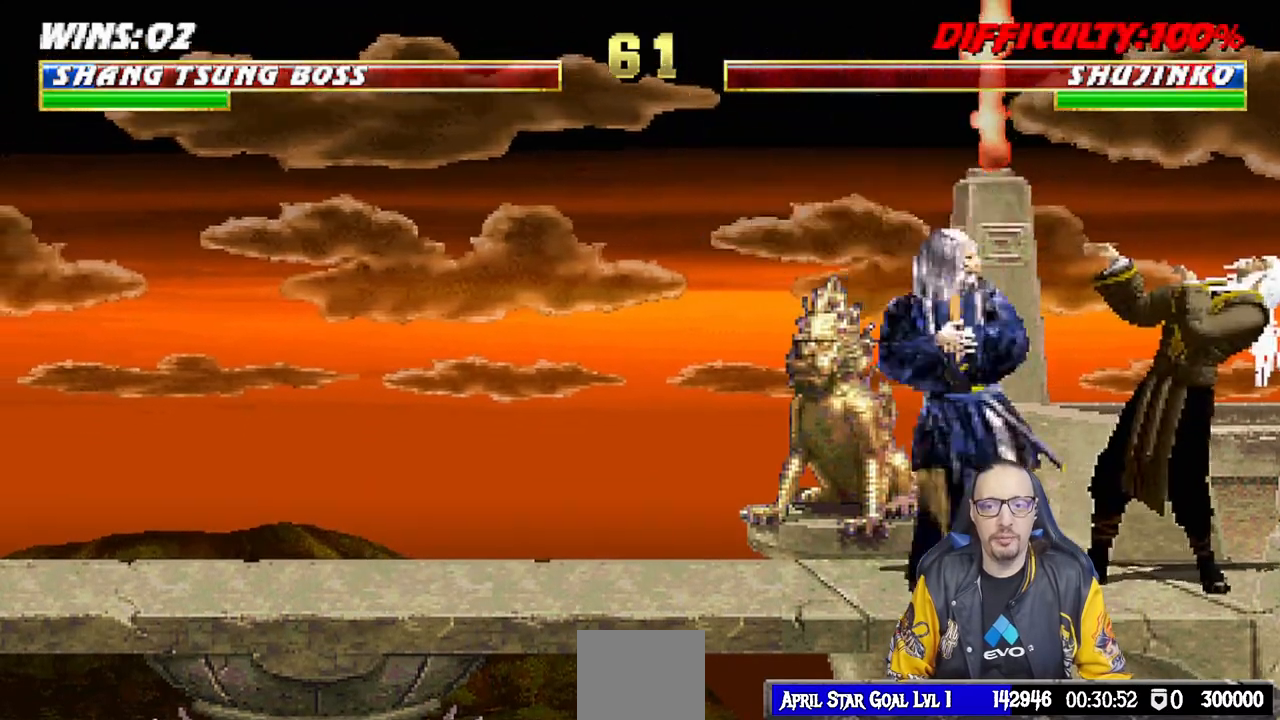
{"buttons": ["L1", "DPAD_LEFT"], "left_stick": "center", "right_stick": "center", "events": [[83, "SQUARE", "down"], [133, "DPAD_LEFT", "down"], [167, "CROSS", "down"], [183, "SQUARE", "up"], [283, "CROSS", "up"], [333, "TRIANGLE", "down"], [467, "TRIANGLE", "up"]]}
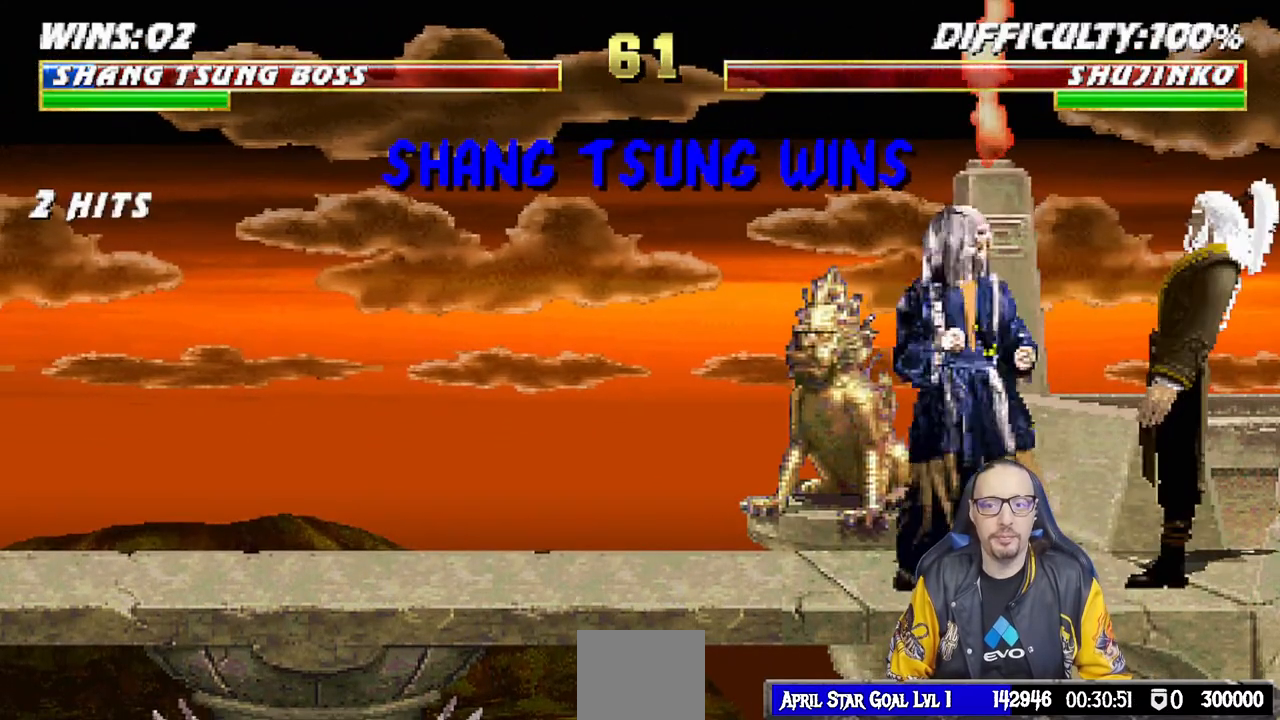
{"buttons": ["TRIANGLE"], "left_stick": "center", "right_stick": "center", "events": [[33, "TRIANGLE", "down"], [133, "DPAD_LEFT", "up"], [150, "TRIANGLE", "up"], [217, "L1", "up"], [367, "TRIANGLE", "down"]]}
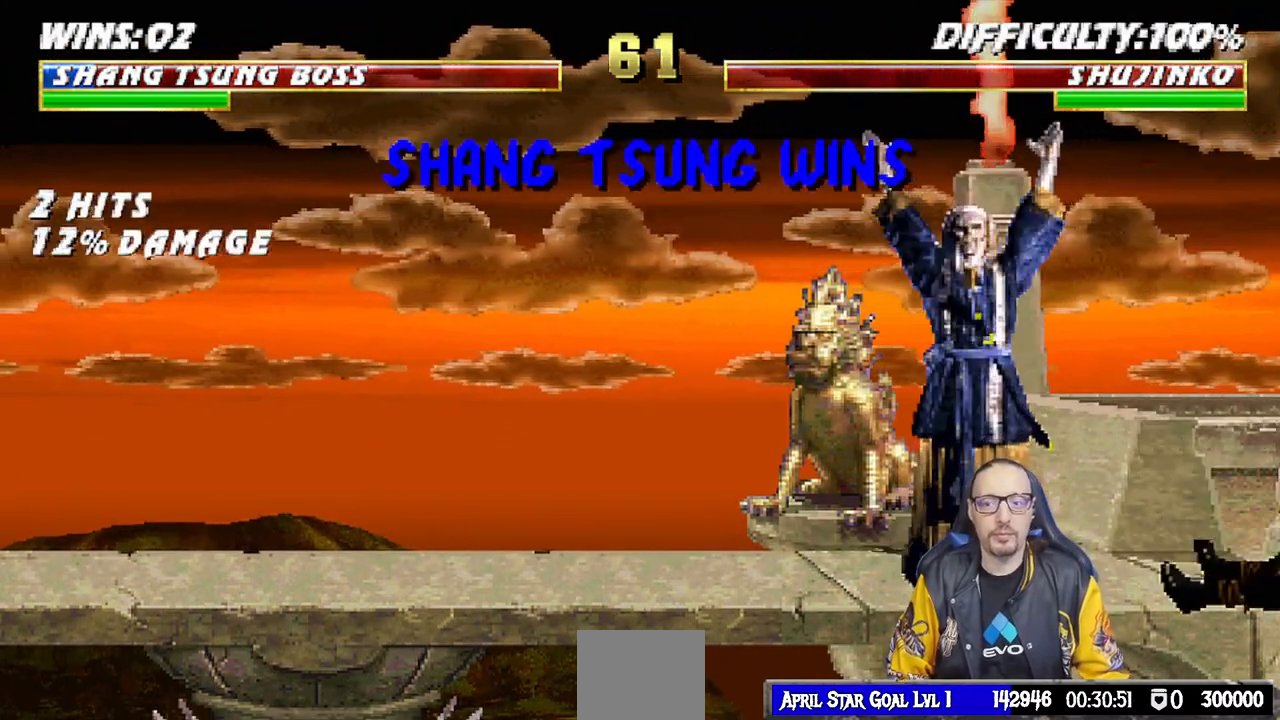
{"buttons": [], "left_stick": "center", "right_stick": "center", "events": [[117, "TRIANGLE", "up"]]}
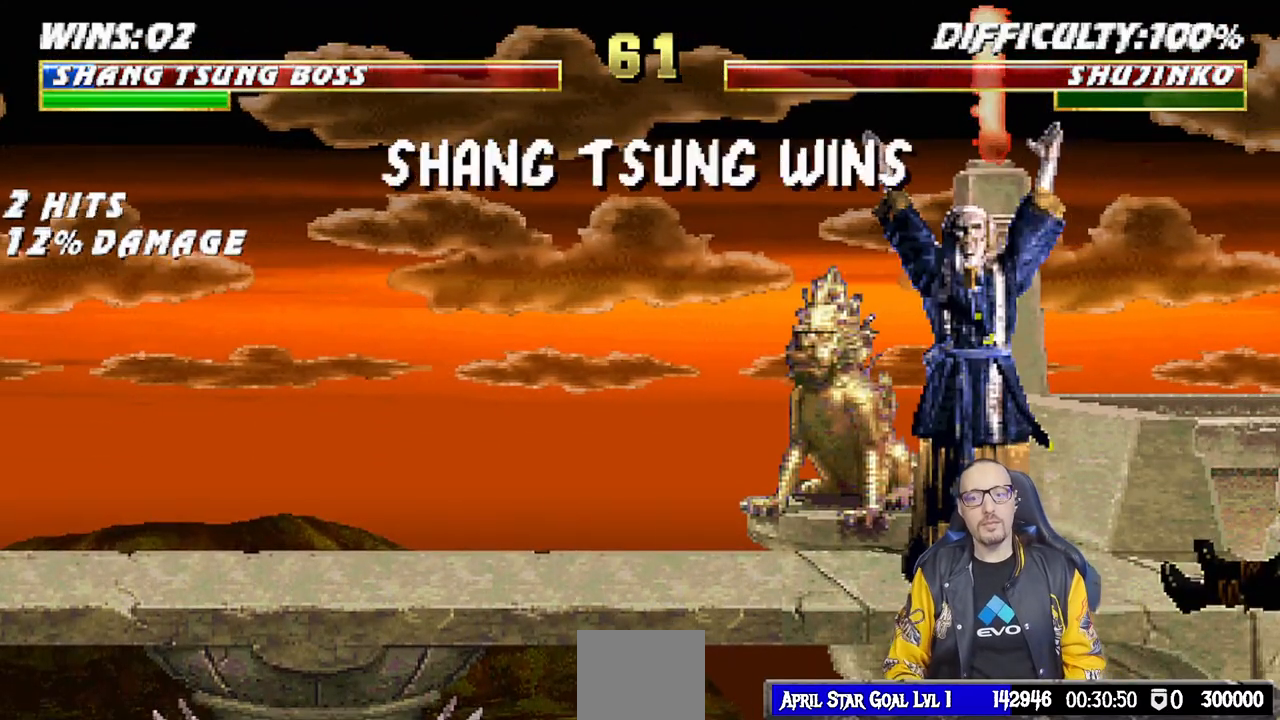
{"buttons": [], "left_stick": "center", "right_stick": "center", "events": []}
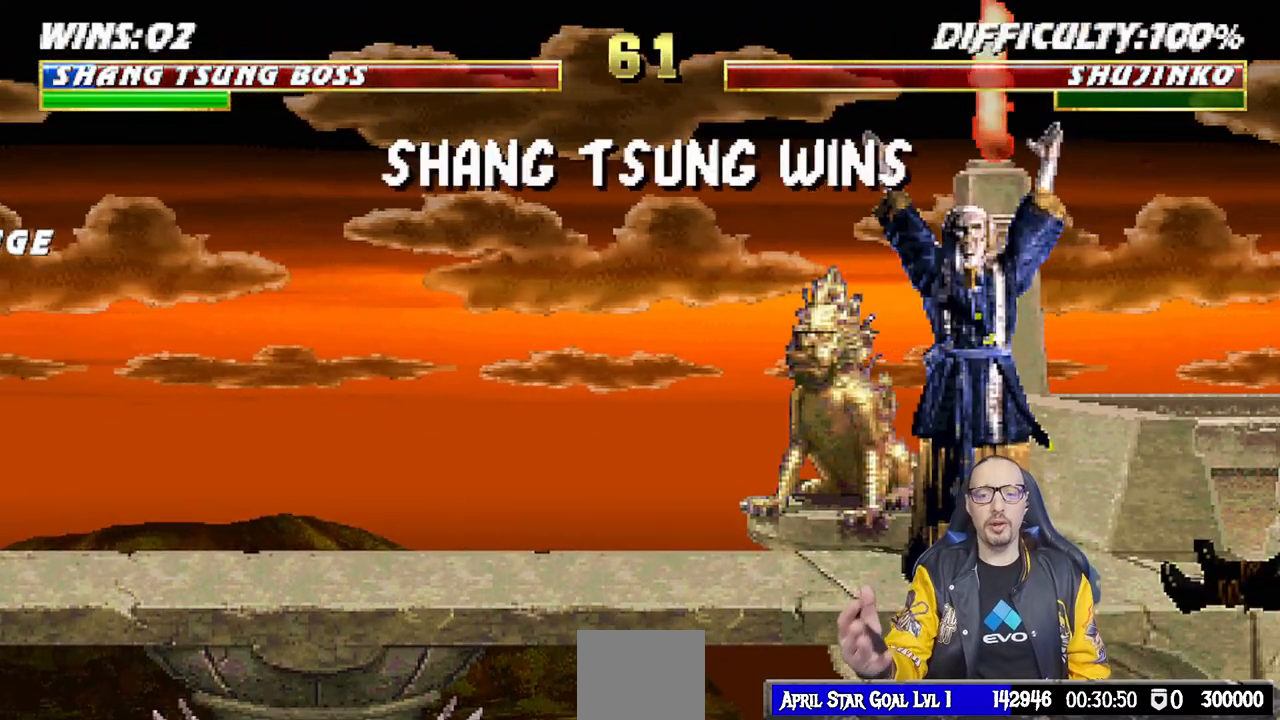
{"buttons": [], "left_stick": "center", "right_stick": "center", "events": []}
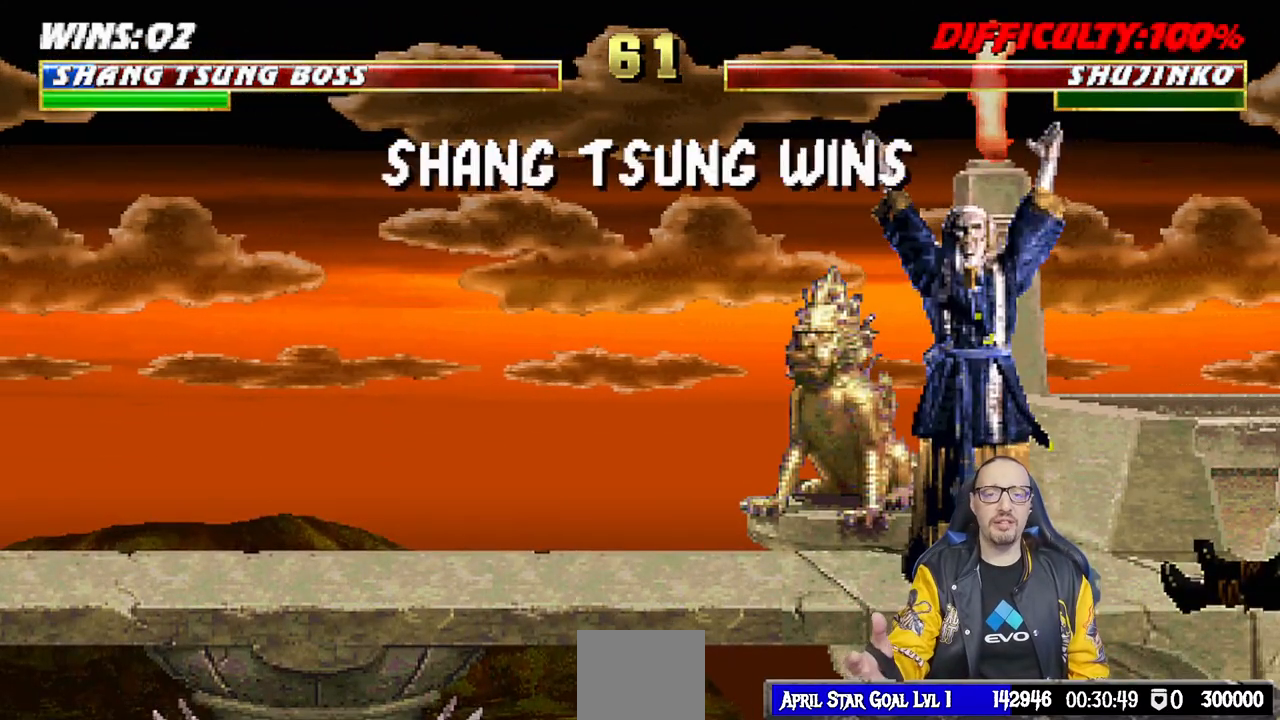
{"buttons": [], "left_stick": "center", "right_stick": "center", "events": []}
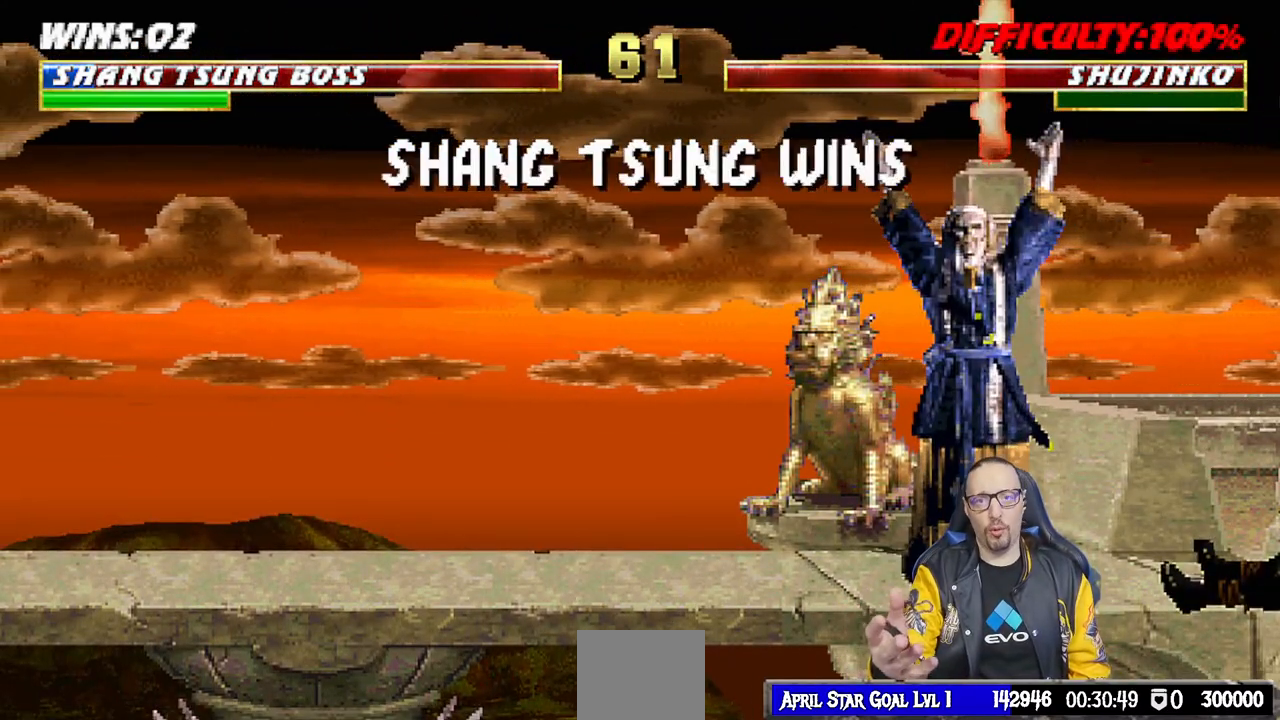
{"buttons": [], "left_stick": "center", "right_stick": "center", "events": []}
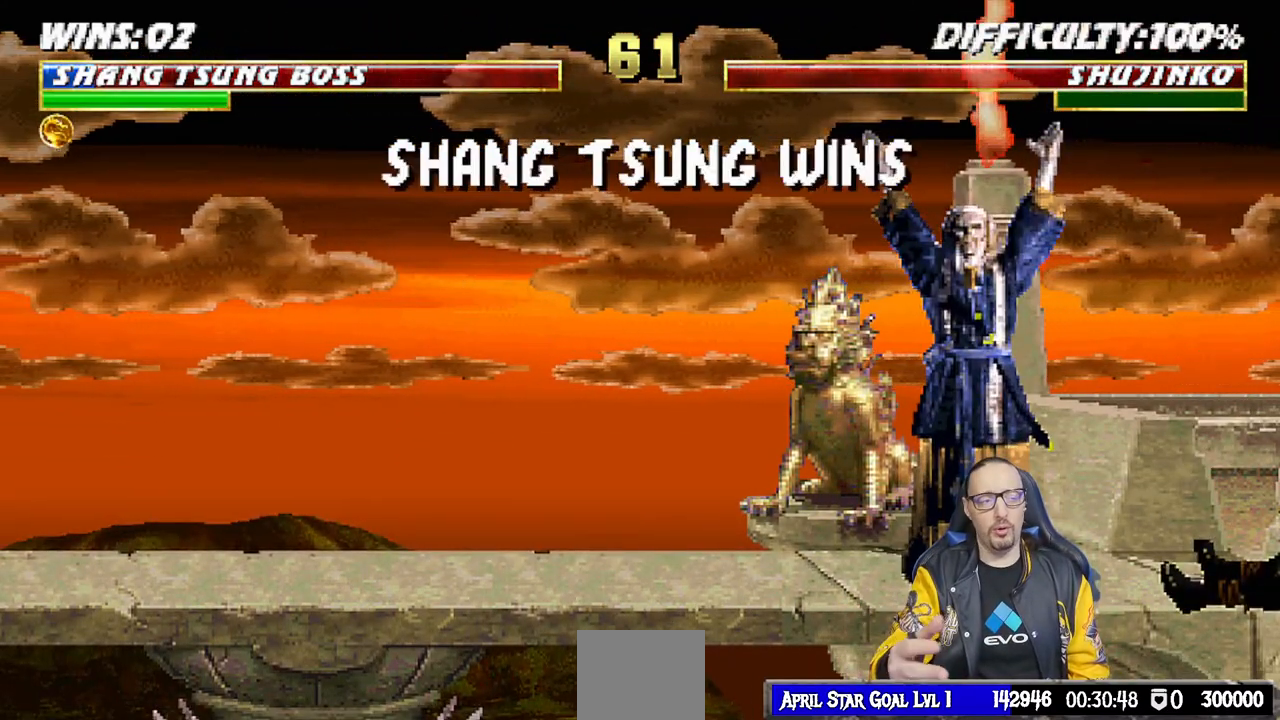
{"buttons": [], "left_stick": "center", "right_stick": "center", "events": []}
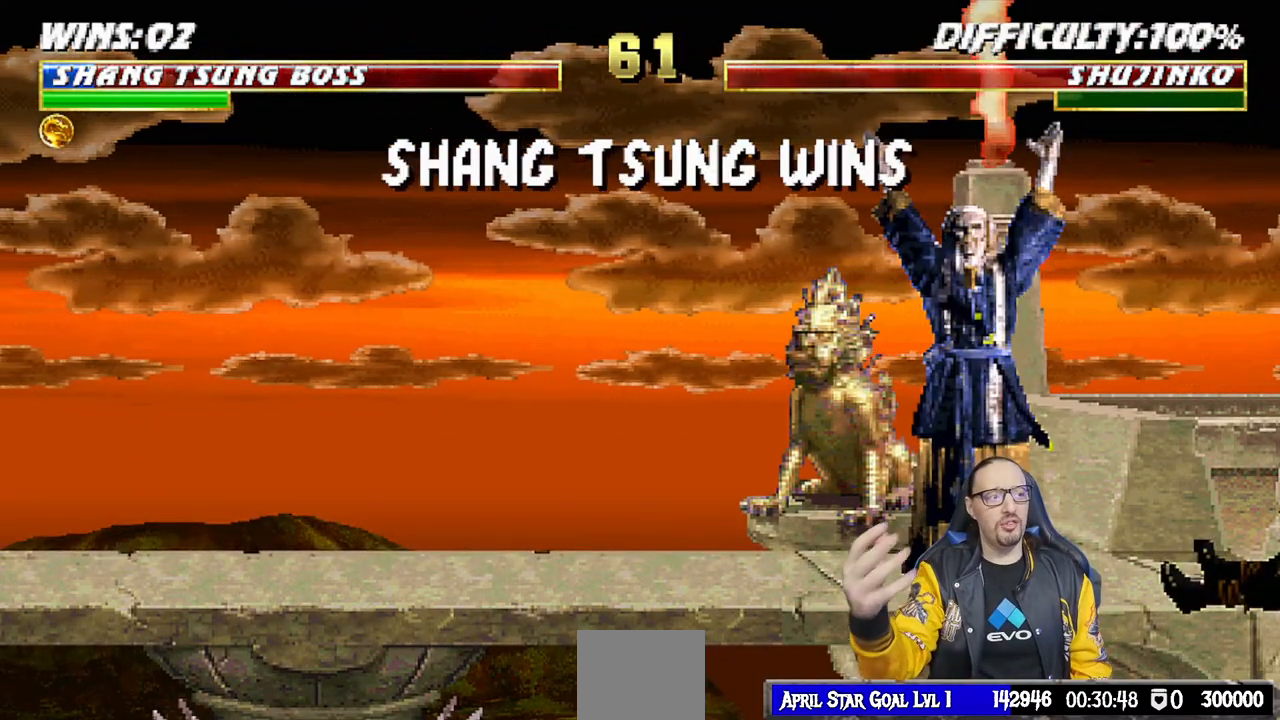
{"buttons": [], "left_stick": "center", "right_stick": "center", "events": []}
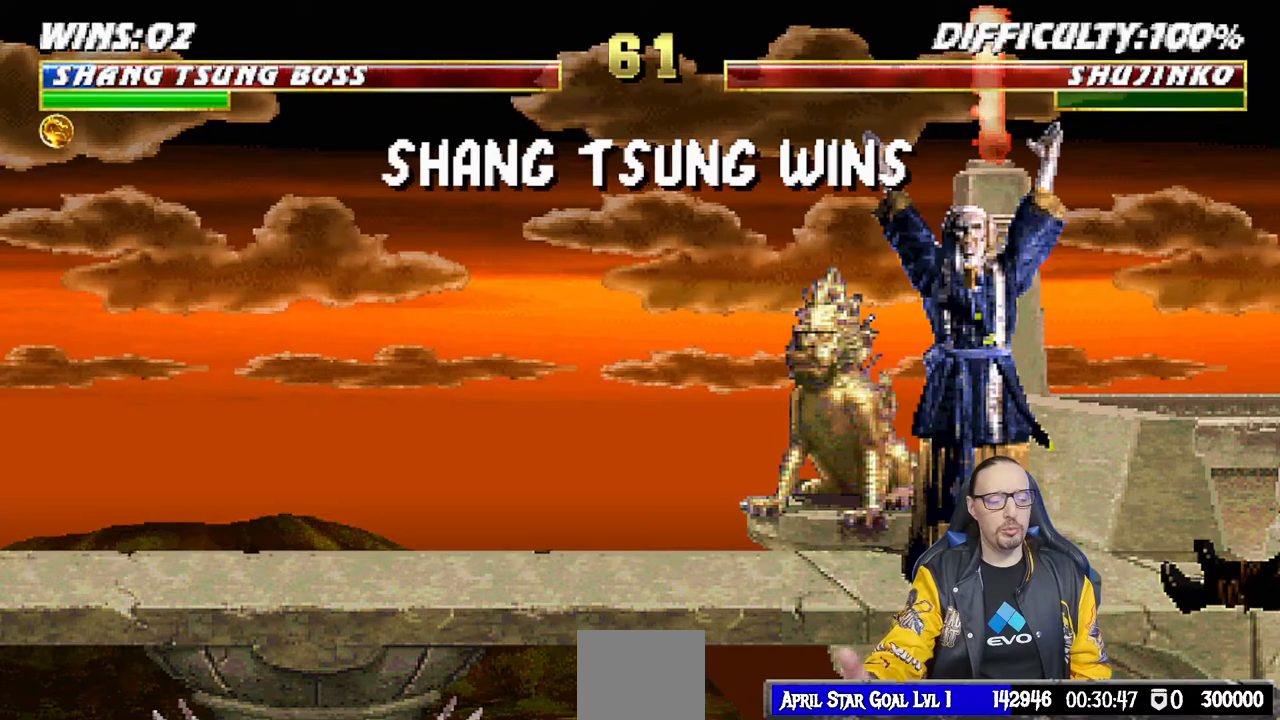
{"buttons": [], "left_stick": "center", "right_stick": "center", "events": []}
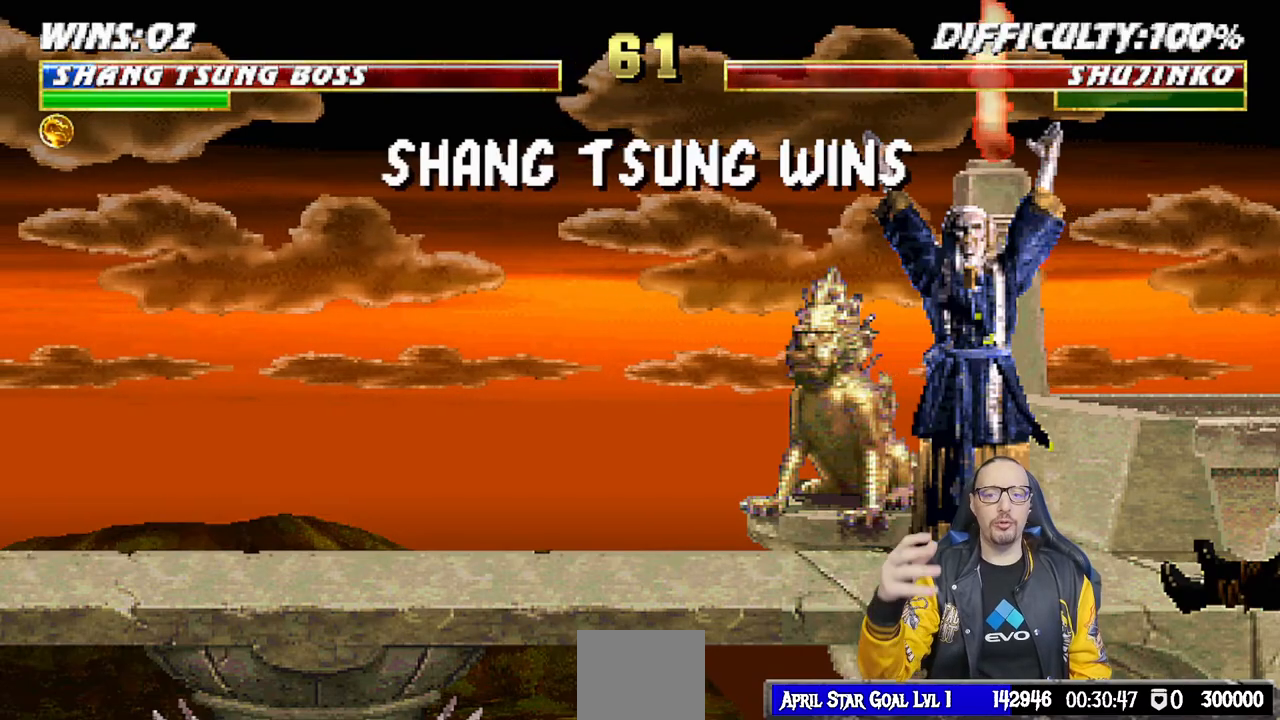
{"buttons": [], "left_stick": "center", "right_stick": "center", "events": []}
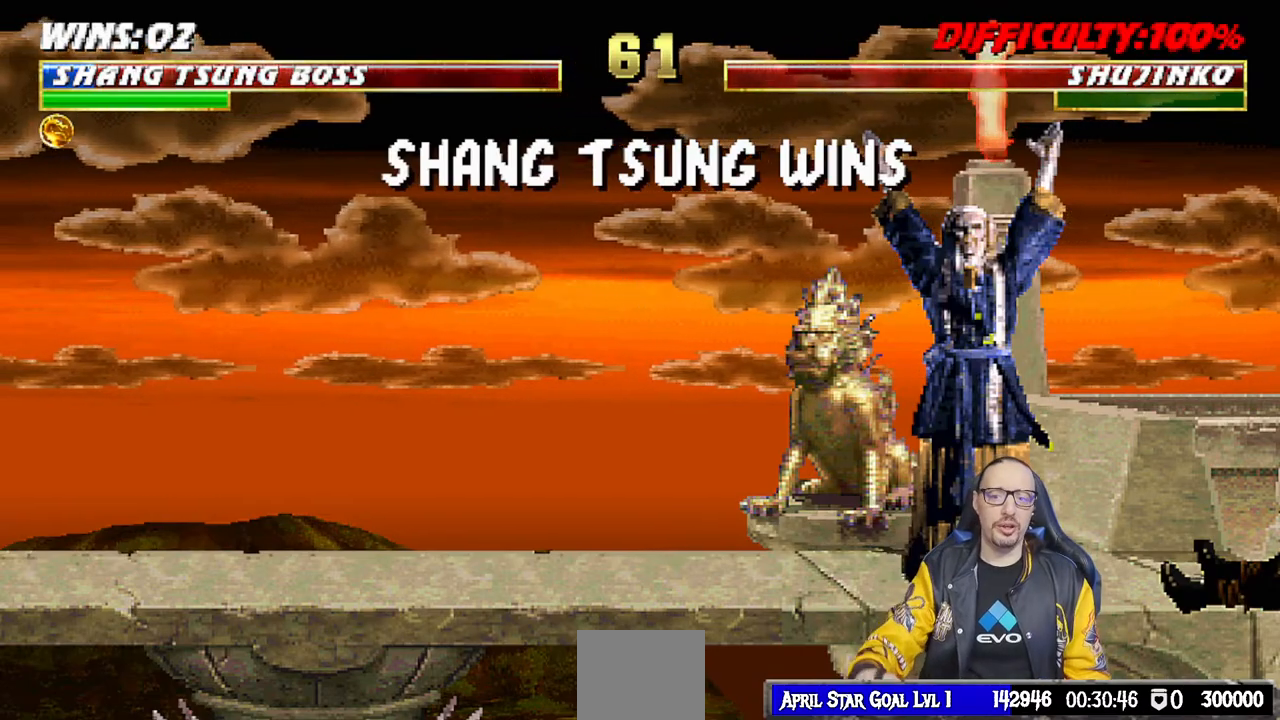
{"buttons": [], "left_stick": "center", "right_stick": "center", "events": []}
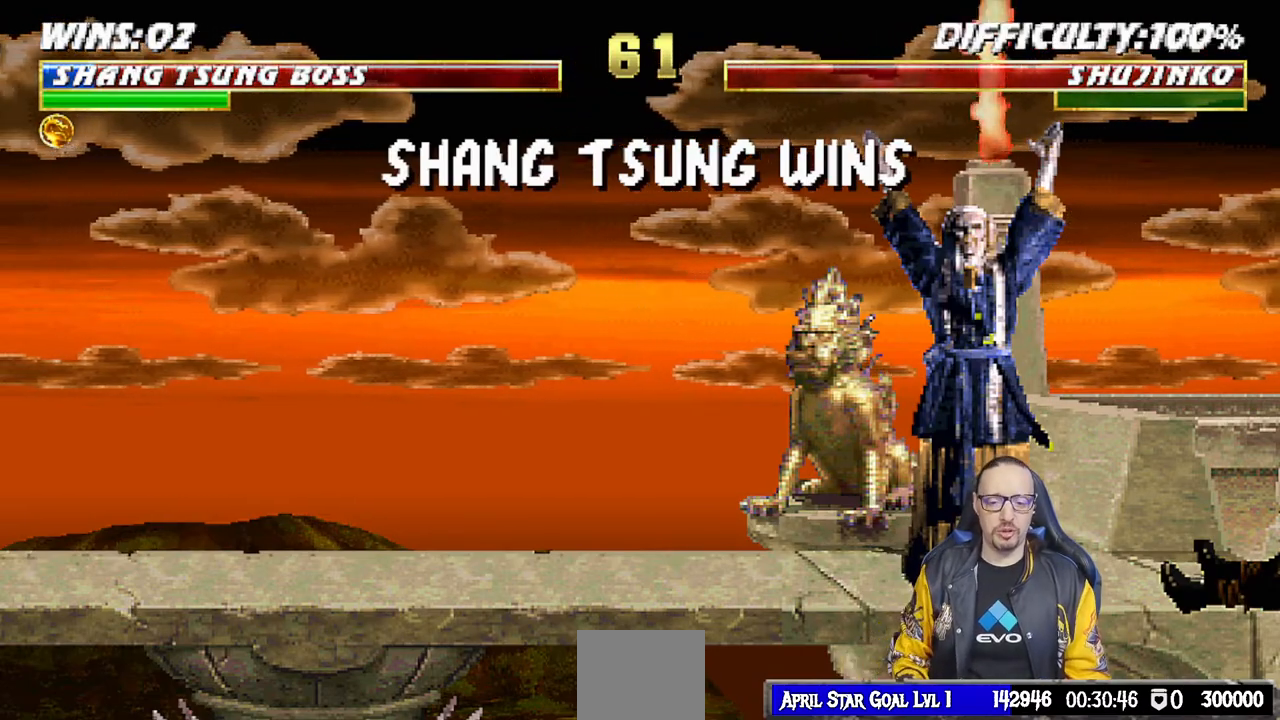
{"buttons": [], "left_stick": "center", "right_stick": "center", "events": [[83, "CROSS", "down"], [267, "CROSS", "up"]]}